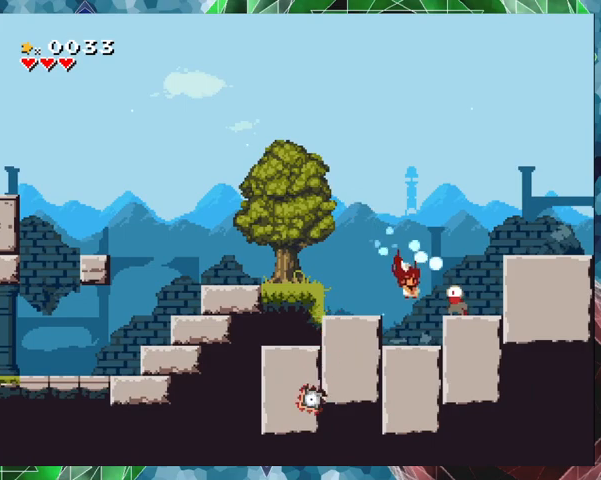
Gameplay with a controller (Nintendo layout); each line is a JSON object with the inputs held at the frame after it. "events" lists button and stick changes between this image and that frame as [ms after this image, input, new state], when the widget could be followed in between. Not read: L3 R3 Z left_stick right_stick.
{"buttons": [], "events": [[67, "Y", "down"], [133, "Y", "up"], [233, "Y", "down"], [267, "Y", "up"], [367, "Y", "down"], [433, "Y", "up"]]}
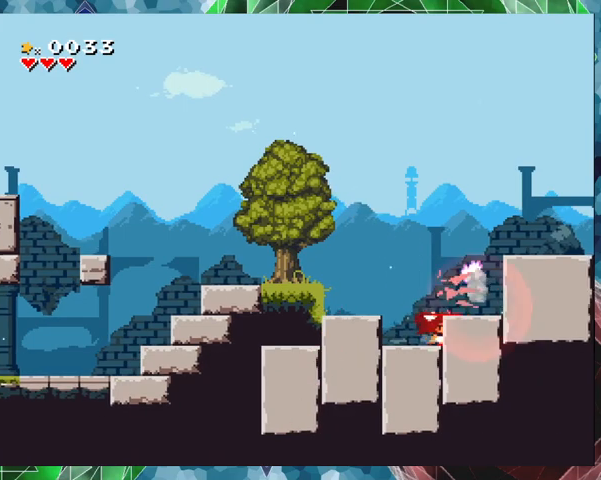
{"buttons": ["DPAD_RIGHT"], "events": [[133, "B", "down"], [200, "Y", "down"], [233, "B", "up"], [233, "Y", "up"], [333, "Y", "down"], [433, "Y", "up"], [467, "DPAD_RIGHT", "down"]]}
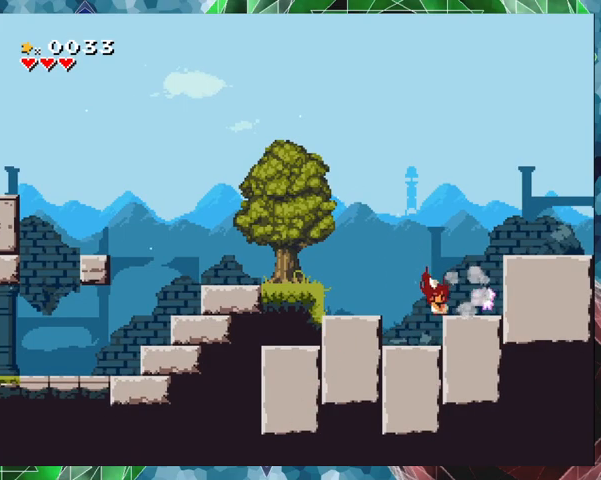
{"buttons": ["DPAD_RIGHT"], "events": [[33, "DPAD_UP", "down"], [67, "DPAD_UP", "up"]]}
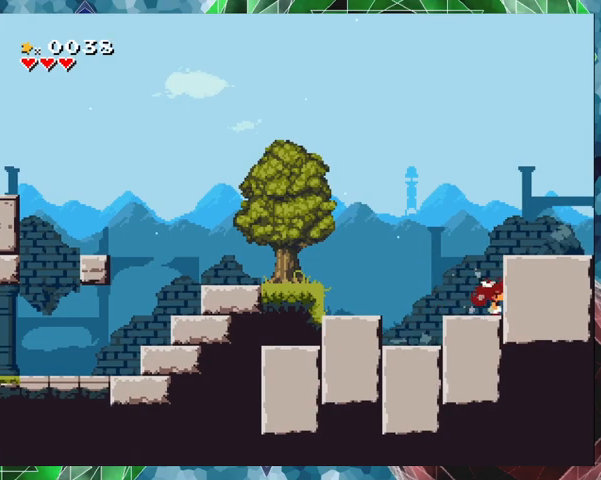
{"buttons": ["B", "DPAD_RIGHT"], "events": [[167, "B", "down"]]}
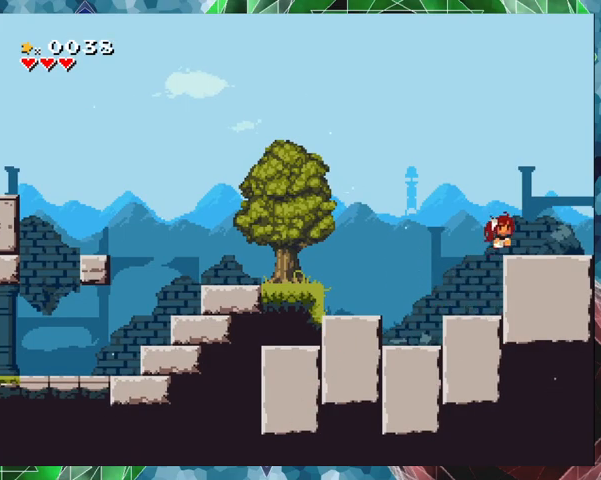
{"buttons": ["DPAD_RIGHT"], "events": [[33, "B", "up"]]}
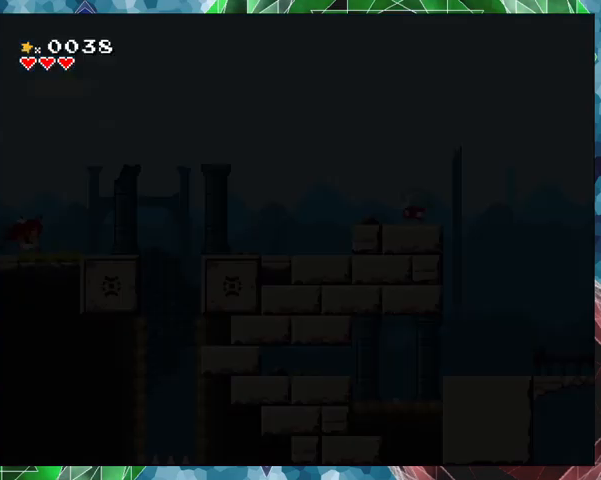
{"buttons": [], "events": [[33, "DPAD_RIGHT", "up"]]}
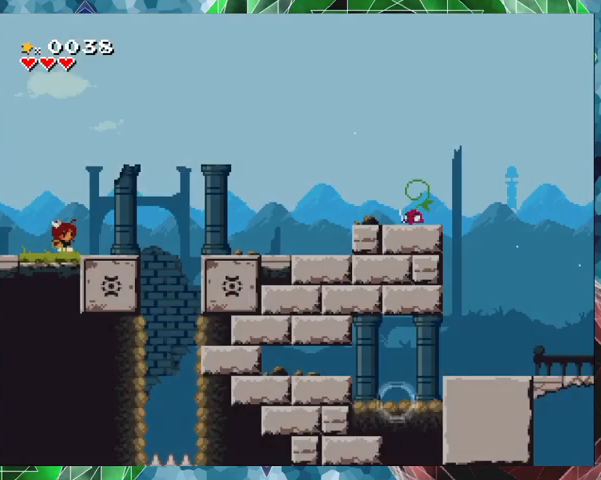
{"buttons": [], "events": [[167, "DPAD_RIGHT", "down"], [400, "DPAD_RIGHT", "up"]]}
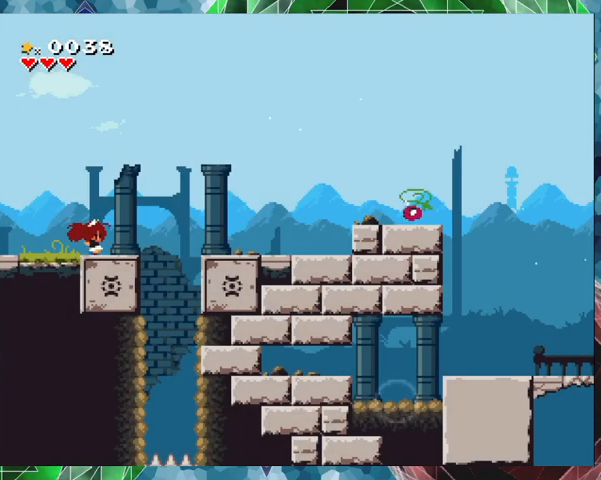
{"buttons": ["B", "DPAD_RIGHT"], "events": [[267, "DPAD_RIGHT", "down"], [400, "B", "down"]]}
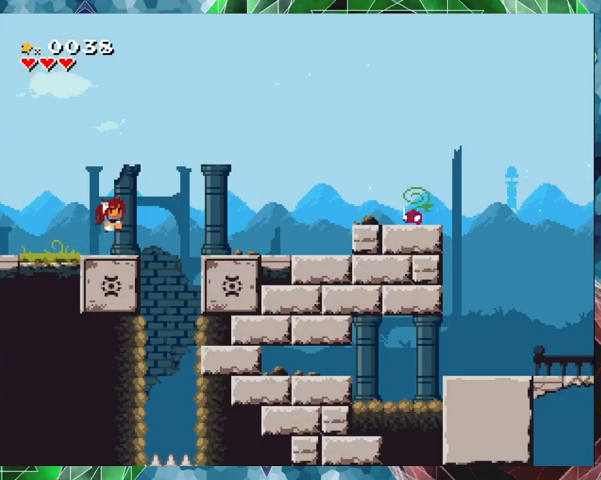
{"buttons": ["DPAD_RIGHT"], "events": [[233, "B", "up"]]}
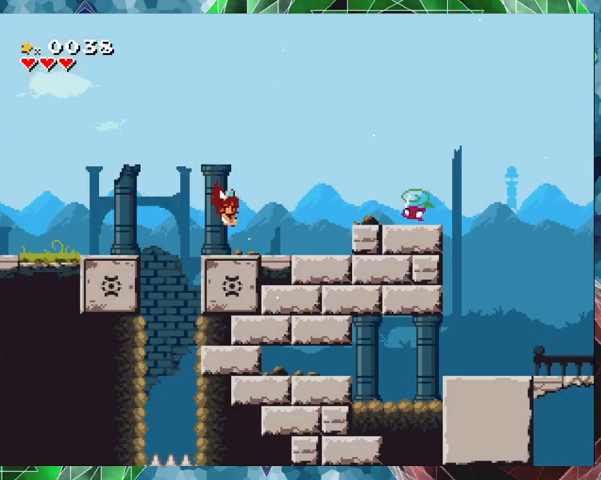
{"buttons": ["Y"], "events": [[500, "DPAD_RIGHT", "up"], [500, "Y", "down"]]}
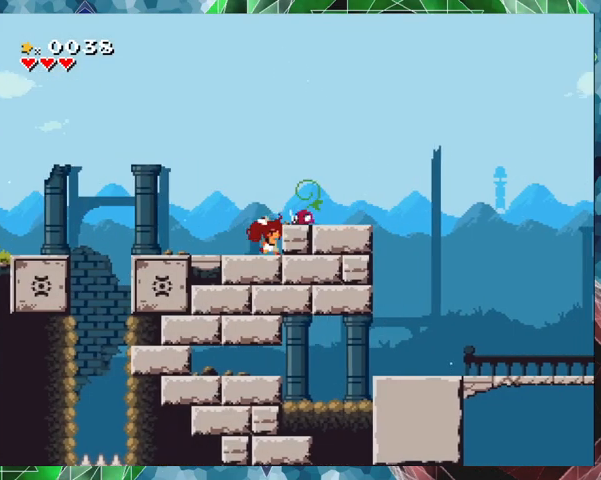
{"buttons": ["Y"], "events": [[100, "Y", "up"], [167, "Y", "down"], [233, "Y", "up"], [333, "Y", "down"], [433, "Y", "up"], [467, "Y", "down"]]}
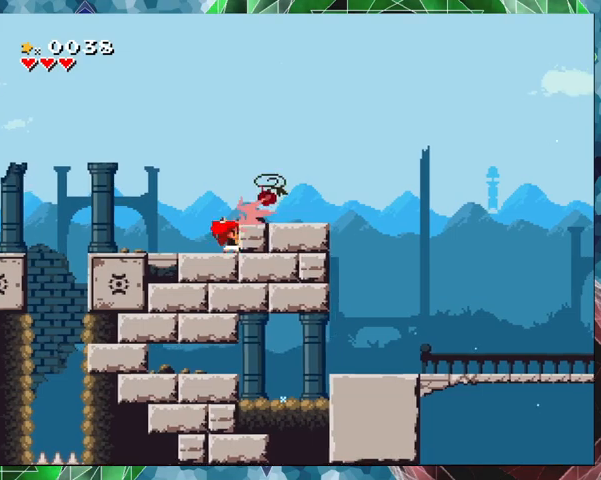
{"buttons": [], "events": [[100, "Y", "up"], [133, "Y", "down"], [167, "B", "down"], [267, "B", "up"], [300, "Y", "up"], [367, "Y", "down"], [467, "Y", "up"]]}
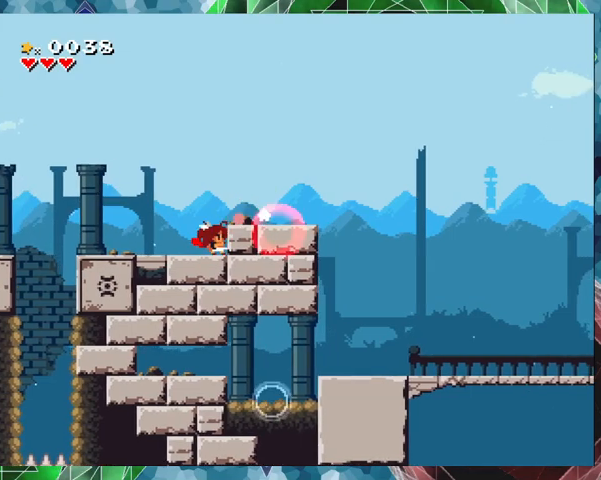
{"buttons": ["B"], "events": [[67, "Y", "down"], [300, "Y", "up"], [500, "B", "down"]]}
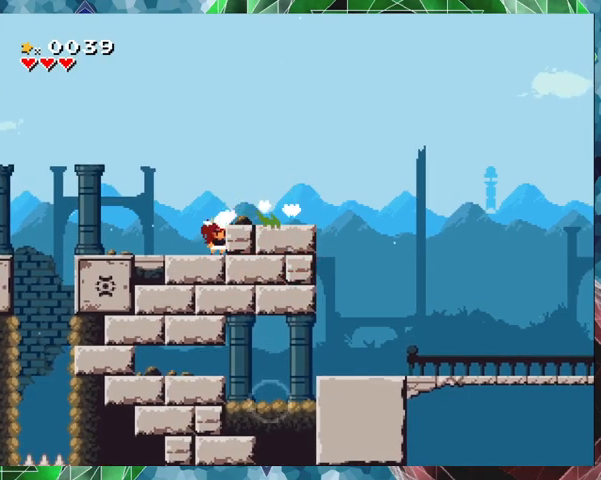
{"buttons": ["DPAD_RIGHT"], "events": [[167, "B", "up"], [200, "DPAD_RIGHT", "down"]]}
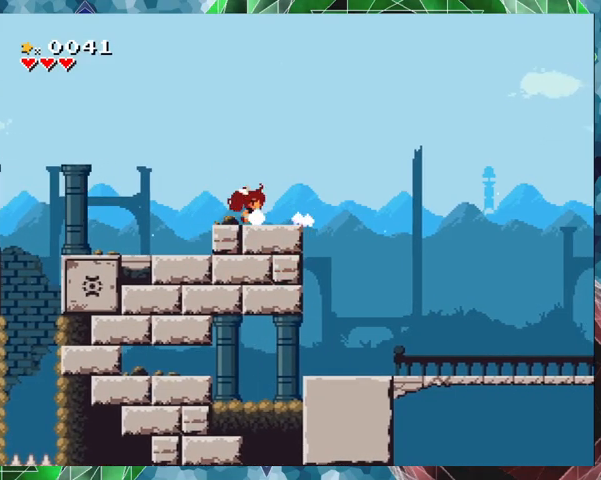
{"buttons": ["DPAD_LEFT"], "events": [[400, "DPAD_RIGHT", "up"], [433, "DPAD_LEFT", "down"]]}
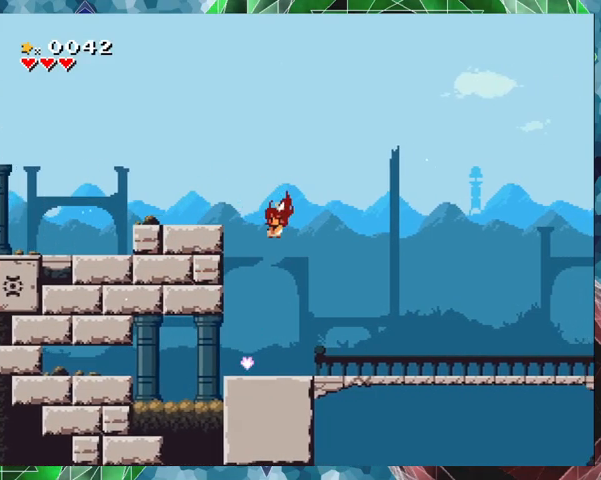
{"buttons": [], "events": [[200, "DPAD_LEFT", "up"]]}
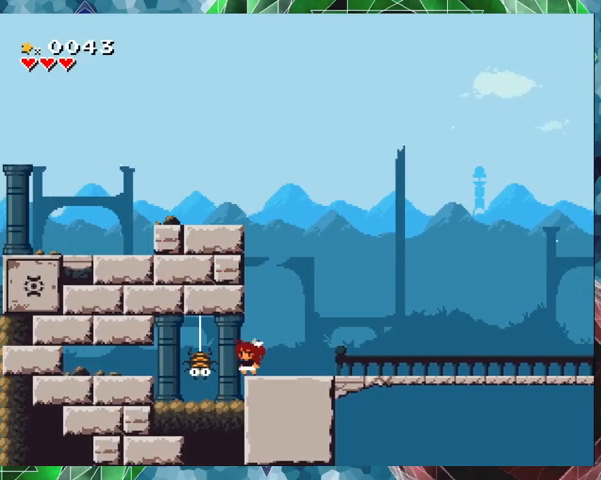
{"buttons": ["Y"], "events": [[67, "DPAD_LEFT", "down"], [333, "DPAD_LEFT", "up"], [467, "Y", "down"]]}
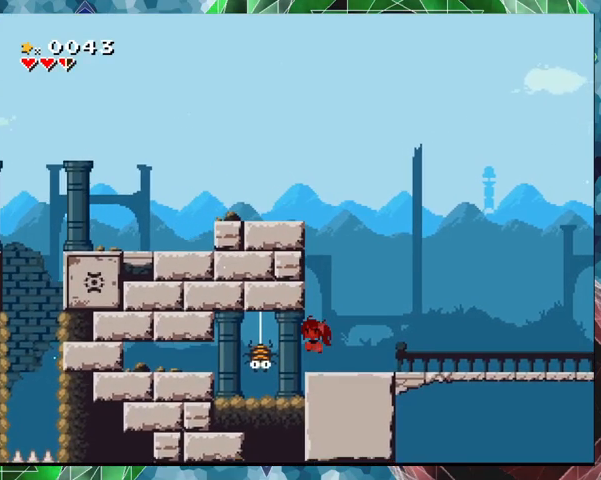
{"buttons": [], "events": [[100, "Y", "up"]]}
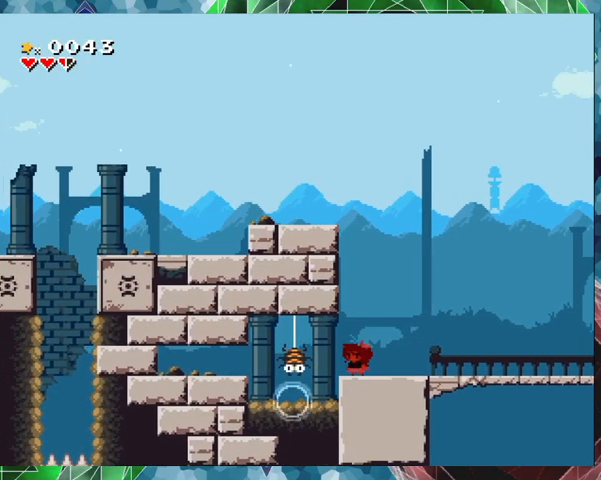
{"buttons": ["Y"], "events": [[200, "DPAD_LEFT", "down"], [267, "DPAD_LEFT", "up"], [267, "Y", "down"]]}
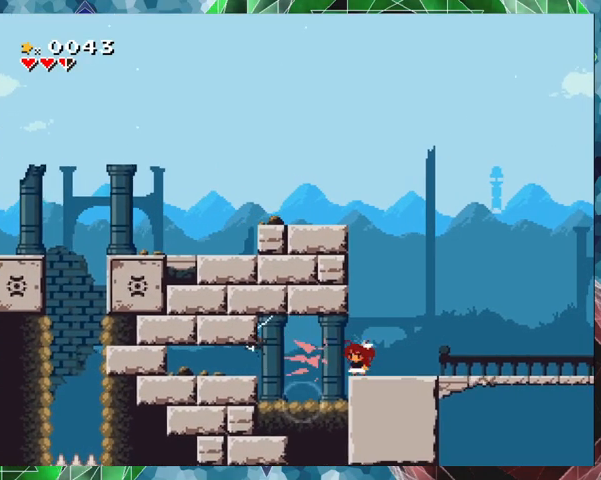
{"buttons": ["Y"], "events": [[67, "DPAD_RIGHT", "down"], [333, "DPAD_RIGHT", "up"]]}
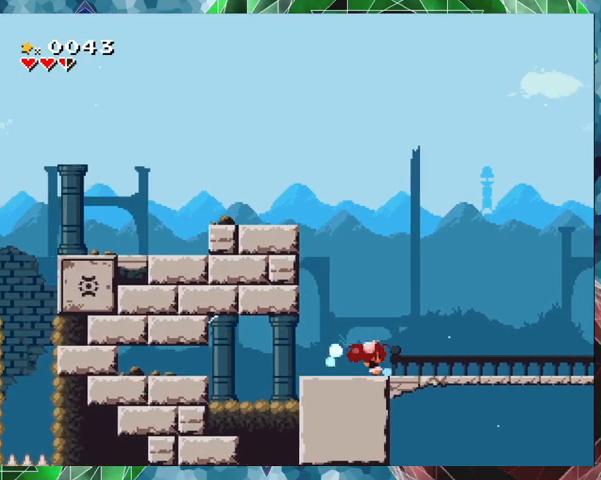
{"buttons": ["Y"], "events": [[333, "DPAD_LEFT", "down"], [433, "DPAD_LEFT", "up"]]}
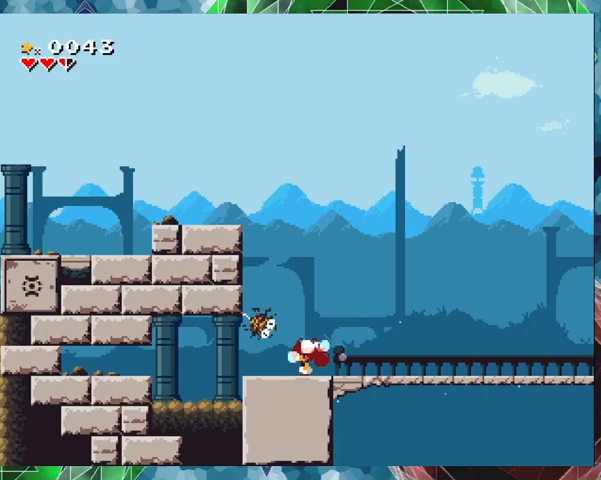
{"buttons": ["Y"], "events": []}
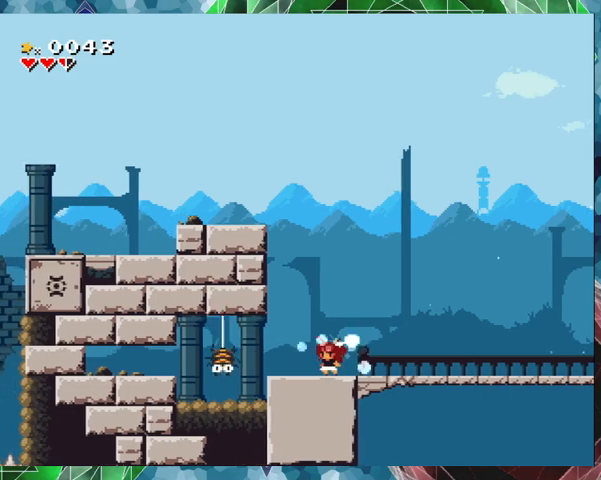
{"buttons": ["Y", "DPAD_LEFT"], "events": [[467, "DPAD_LEFT", "down"]]}
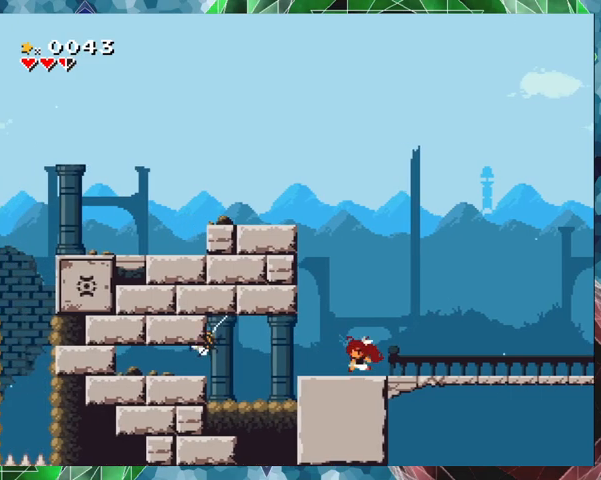
{"buttons": [], "events": [[33, "DPAD_LEFT", "up"], [233, "Y", "up"]]}
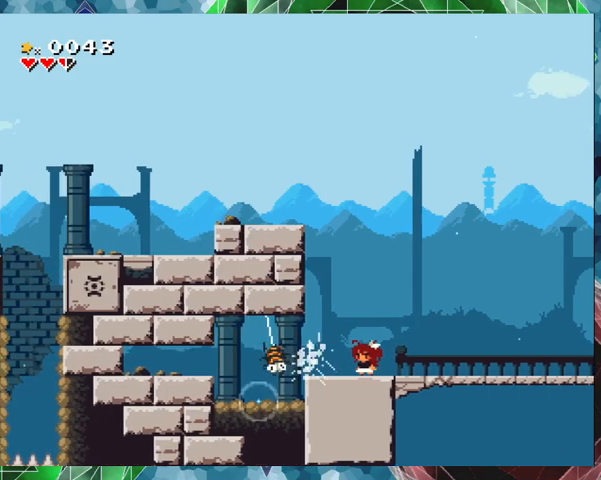
{"buttons": ["Y"], "events": [[367, "Y", "down"]]}
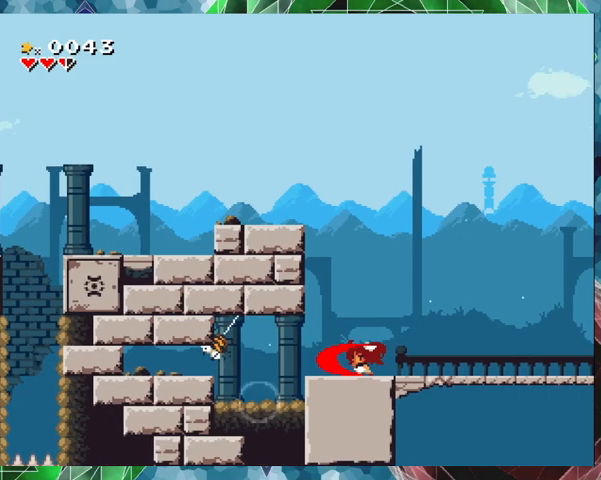
{"buttons": ["Y"], "events": []}
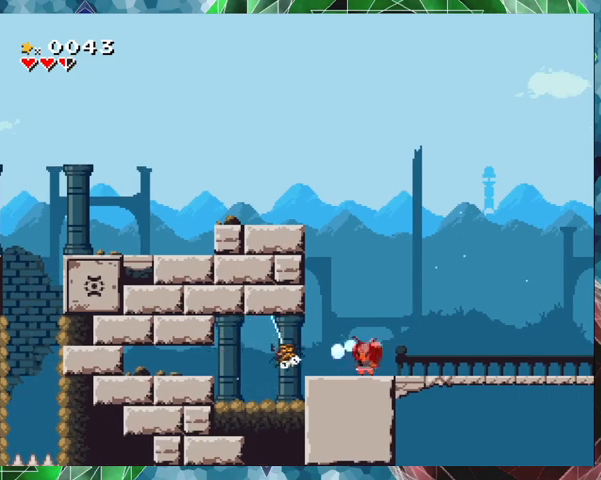
{"buttons": ["Y"], "events": [[133, "DPAD_LEFT", "down"], [200, "Y", "up"], [267, "DPAD_LEFT", "up"], [267, "Y", "down"], [367, "Y", "up"], [467, "Y", "down"]]}
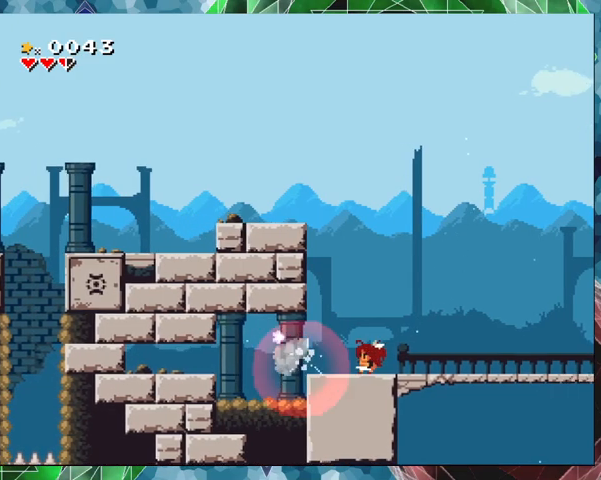
{"buttons": [], "events": [[100, "Y", "up"]]}
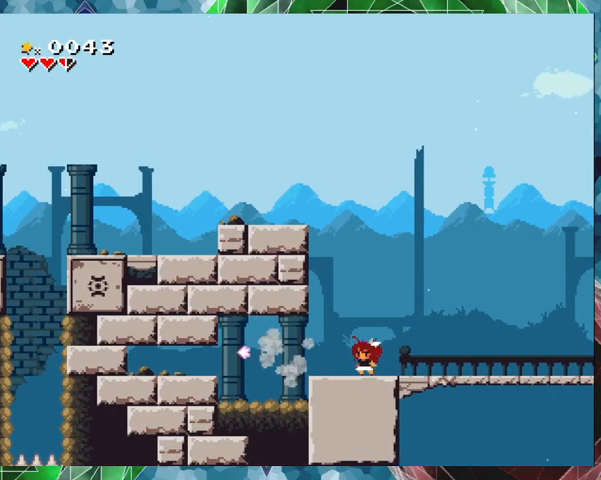
{"buttons": ["DPAD_LEFT"], "events": [[33, "DPAD_LEFT", "down"]]}